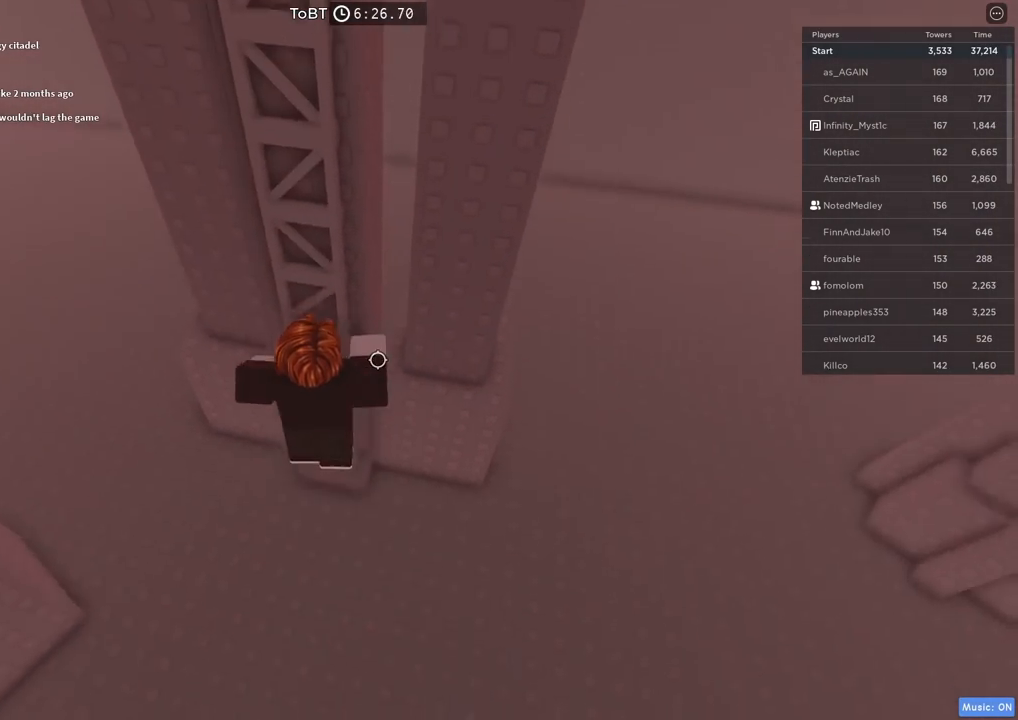
Gameplay with keyboard; each line is a JSON object with the keys held at the frame after it. "events" lists presses ("down") and releases ("up") of "a", "ctrl", "d", "e", "q", "s", "shift", "space" and "w" between this image and that frame as [ms after this image, input, new state], when the widget could be followed in between. No other keys are recorded. Mouse input is not recorded.
{"keys": ["w"], "events": [[267, "shift", "down"], [434, "shift", "up"]]}
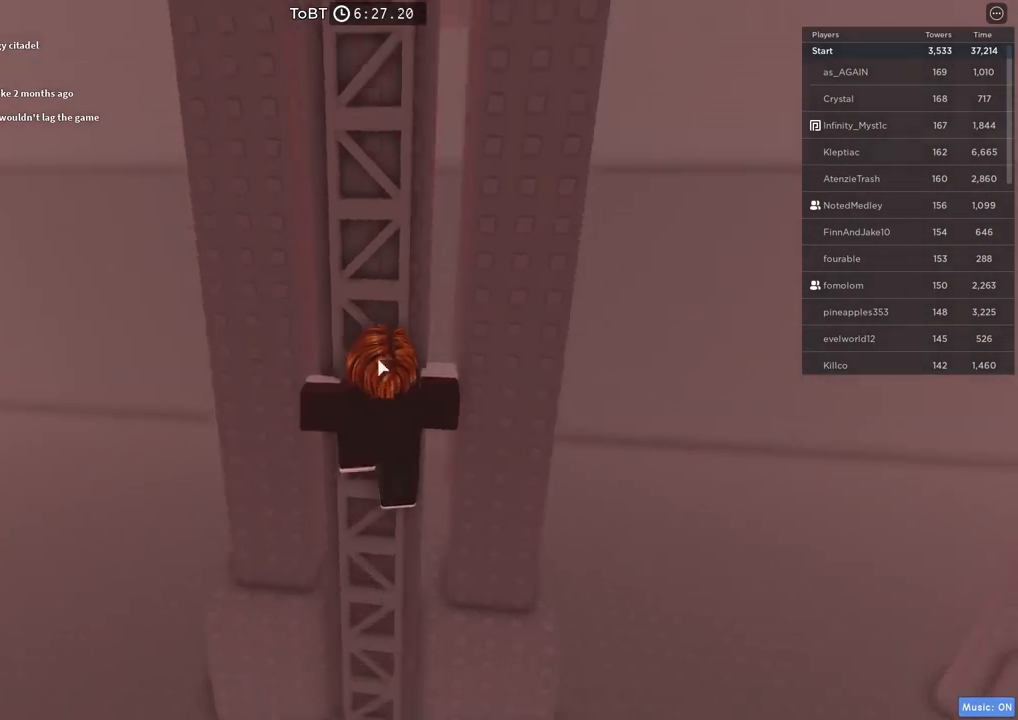
{"keys": ["w"], "events": []}
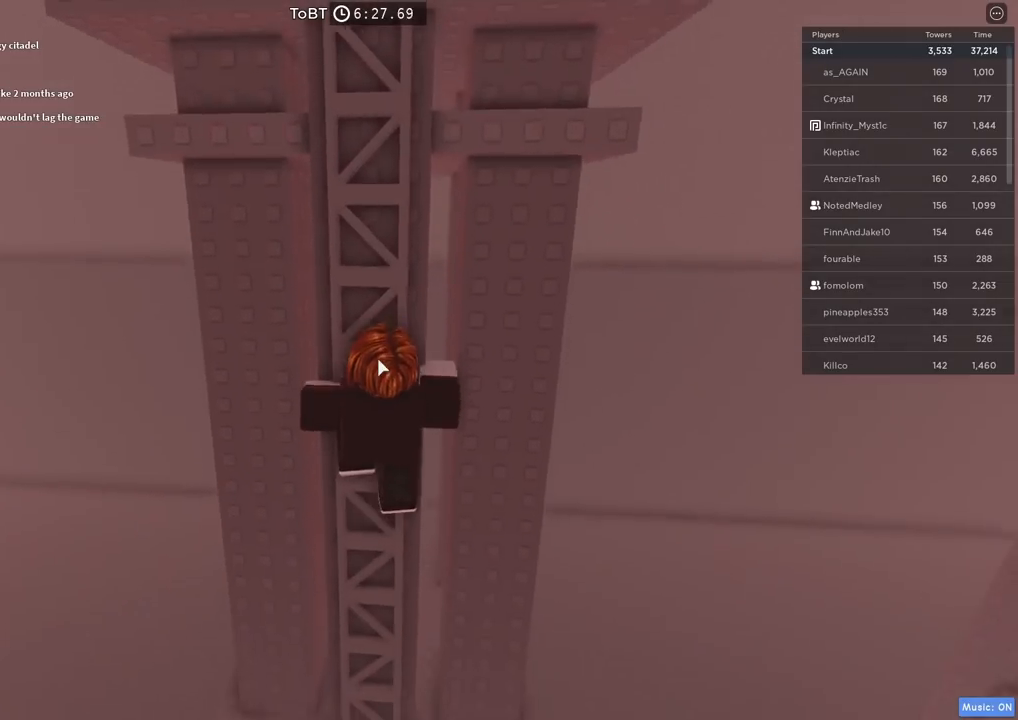
{"keys": ["w"], "events": []}
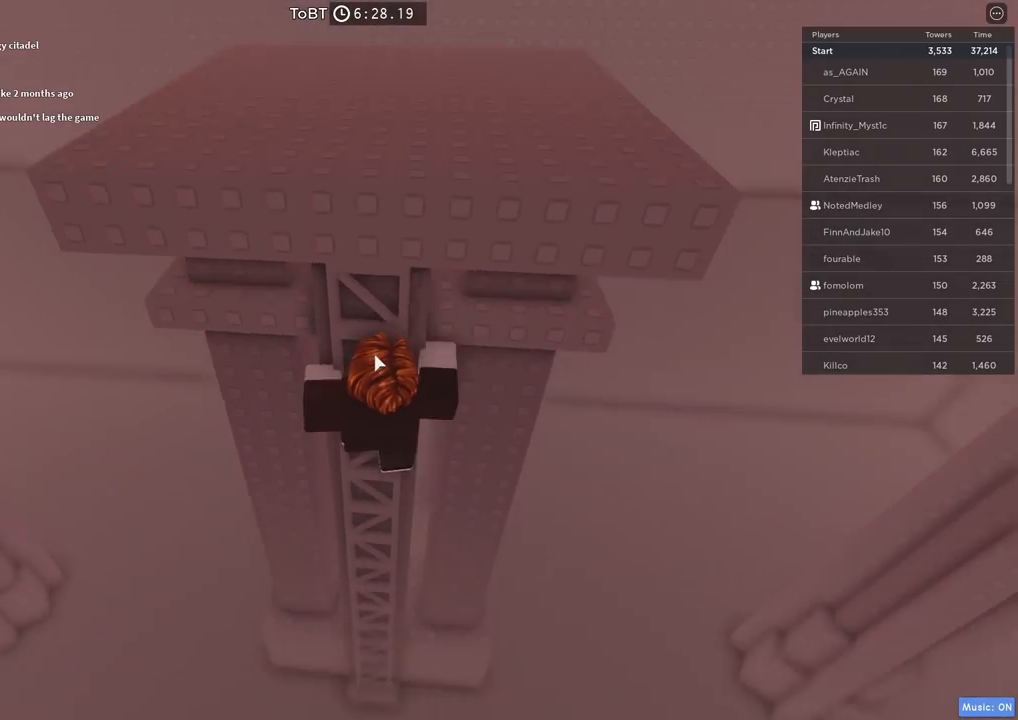
{"keys": ["w"], "events": []}
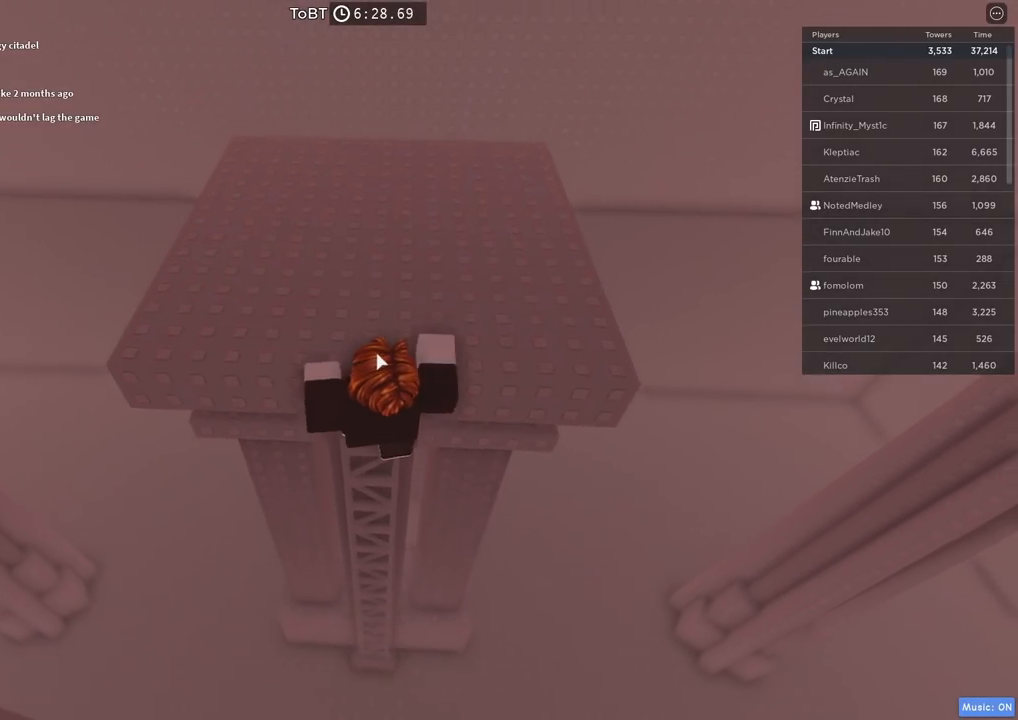
{"keys": [], "events": [[50, "shift", "down"], [234, "shift", "up"], [284, "d", "down"], [450, "w", "up"], [467, "d", "up"]]}
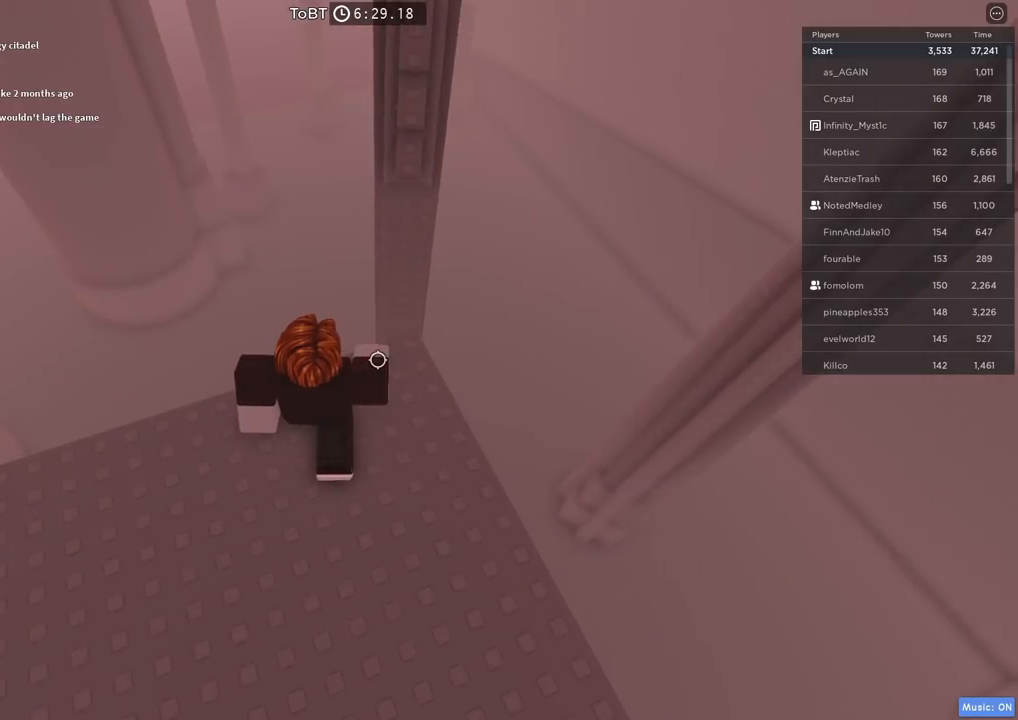
{"keys": ["w"], "events": [[150, "d", "down"], [234, "d", "up"], [434, "w", "down"]]}
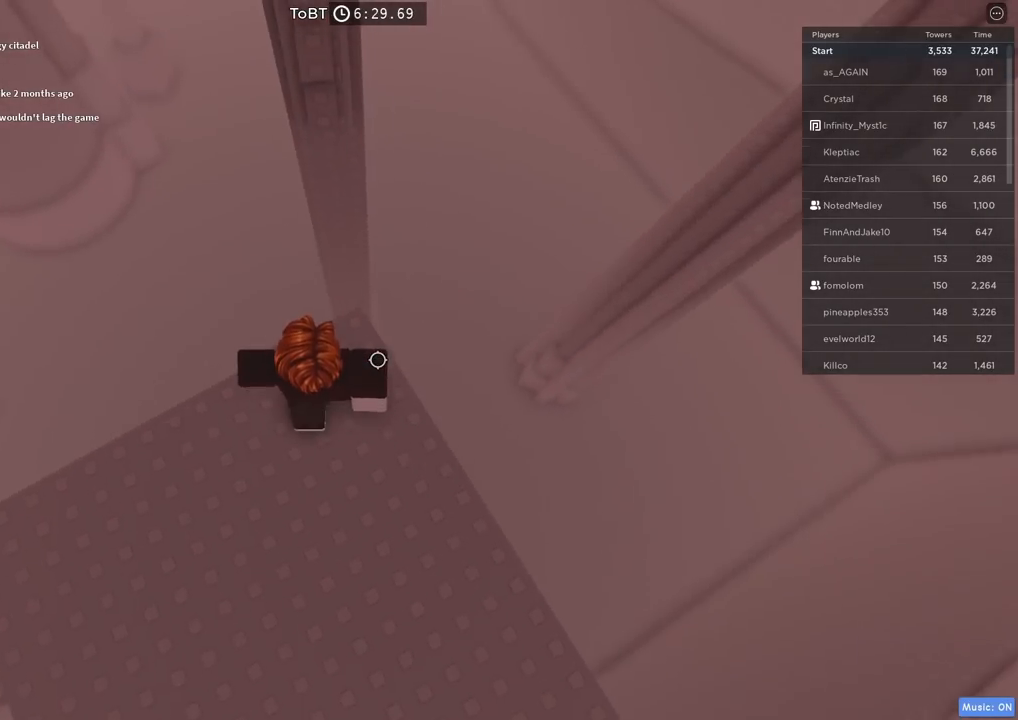
{"keys": ["w"], "events": [[167, "space", "down"], [317, "space", "up"]]}
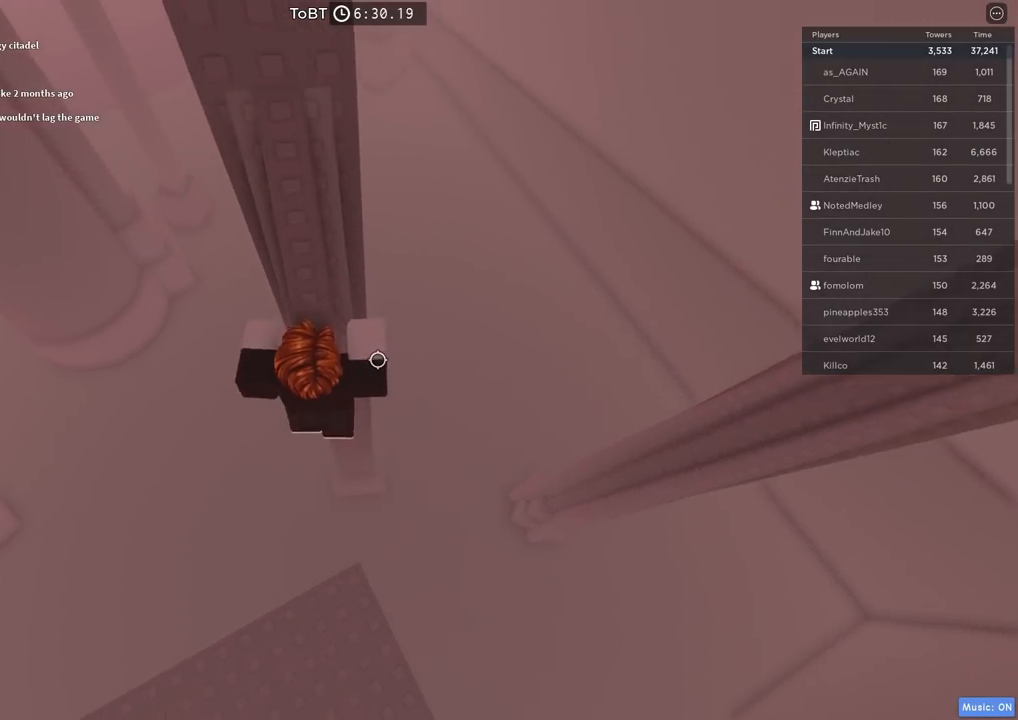
{"keys": ["w"], "events": []}
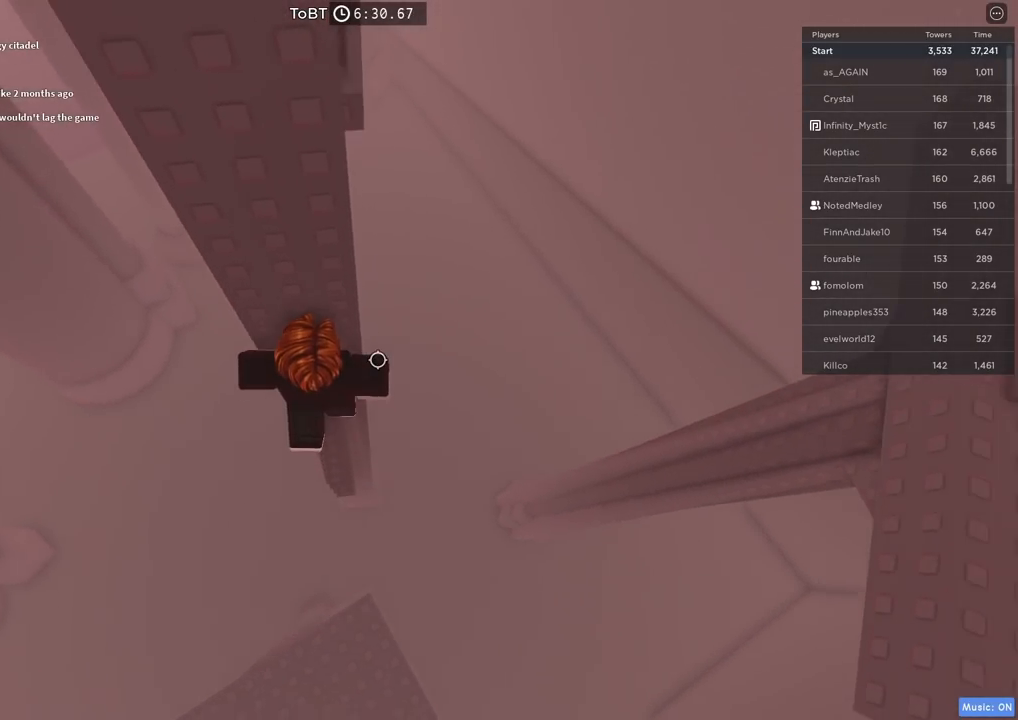
{"keys": ["d", "space"], "events": [[134, "d", "down"], [217, "d", "up"], [234, "w", "up"], [350, "d", "down"], [467, "space", "down"]]}
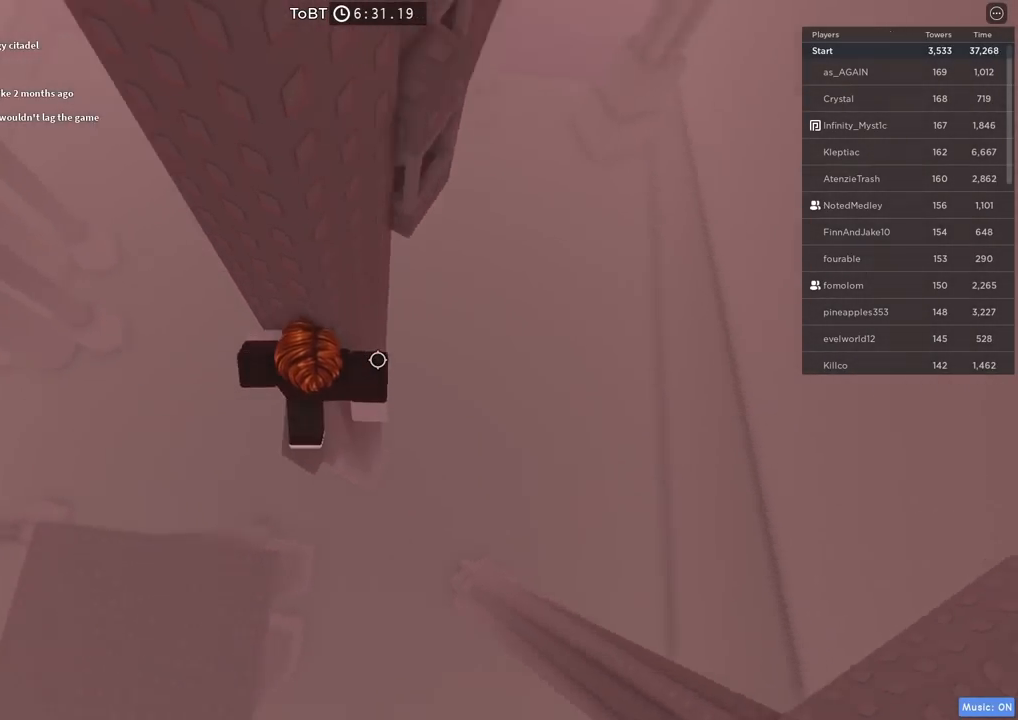
{"keys": ["d", "w"], "events": [[117, "space", "up"], [200, "w", "down"]]}
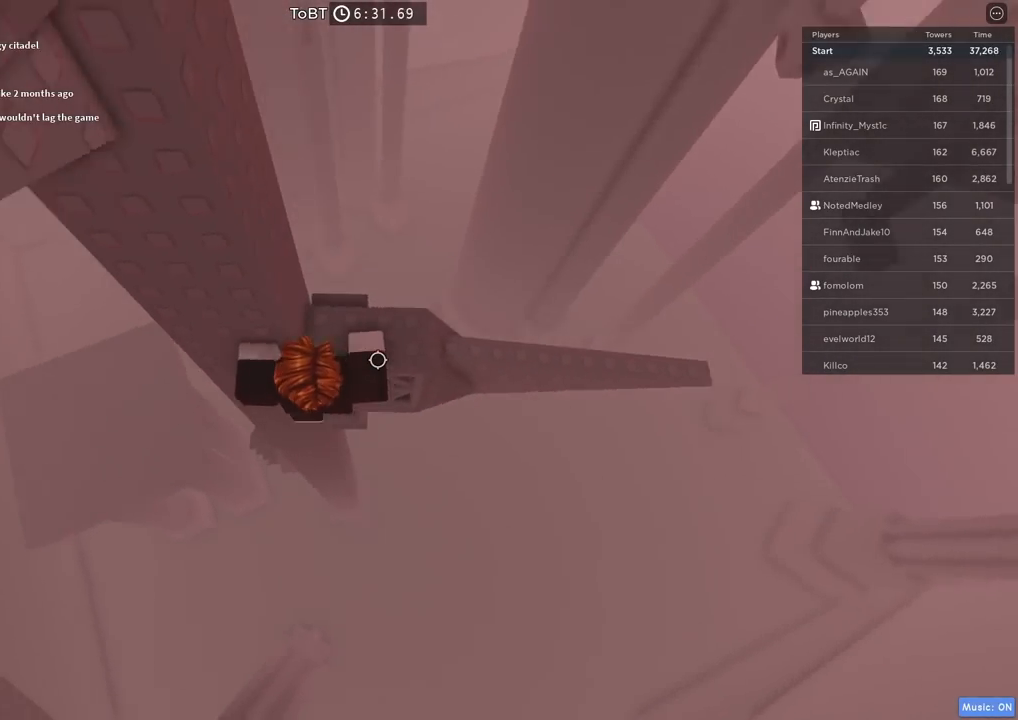
{"keys": ["d"], "events": [[50, "d", "up"], [67, "w", "up"], [184, "d", "down"]]}
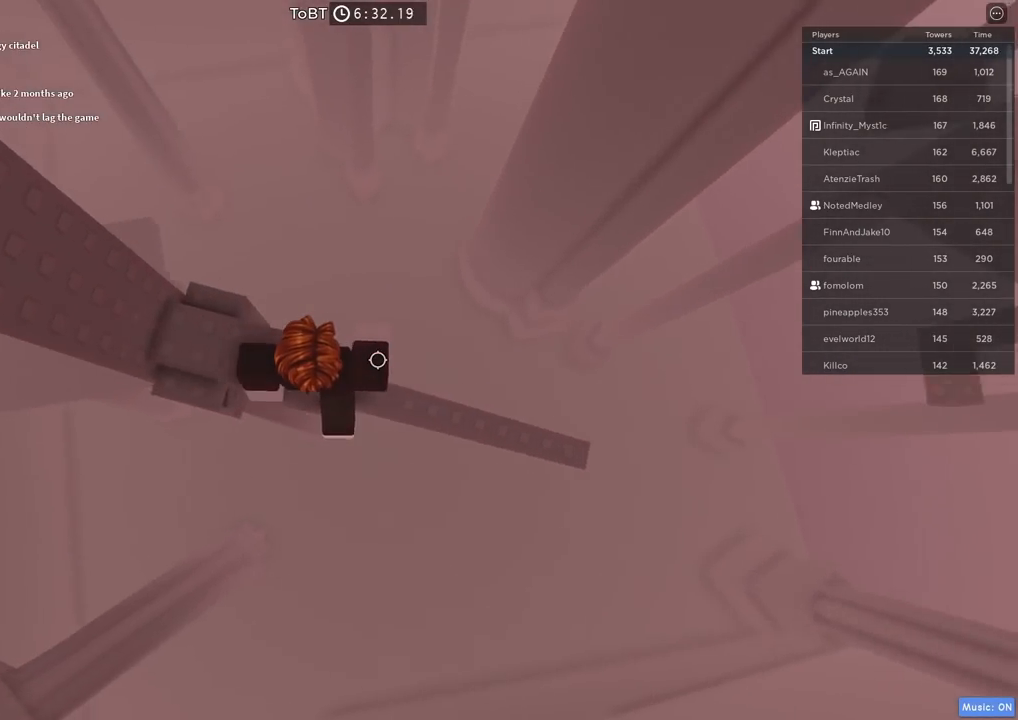
{"keys": [], "events": [[467, "d", "up"]]}
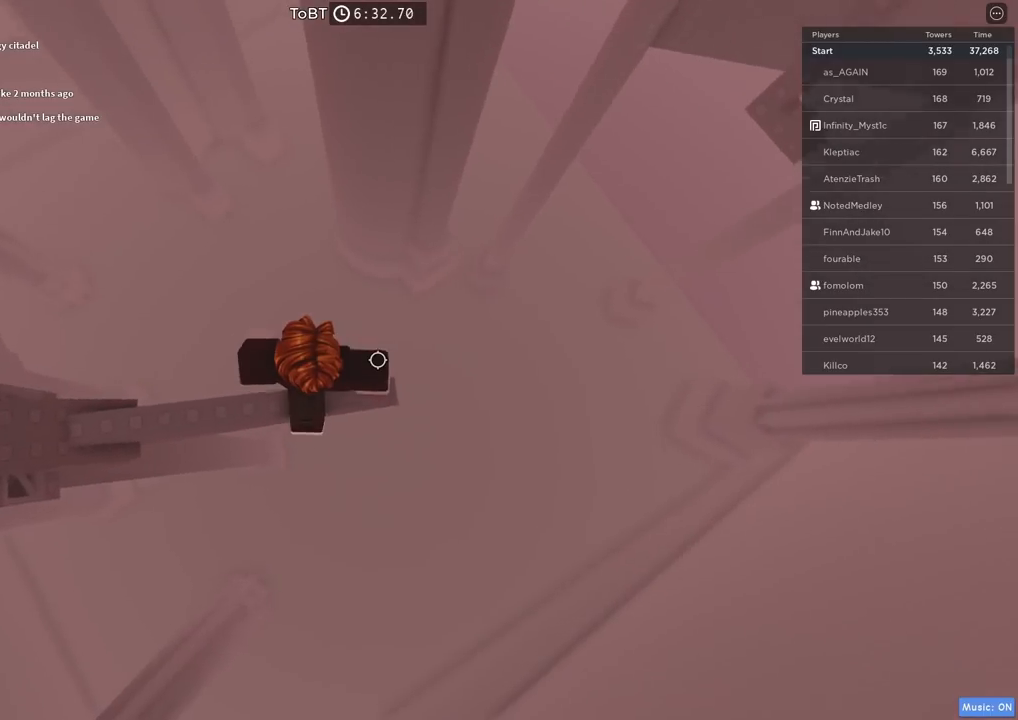
{"keys": [], "events": [[67, "d", "down"], [150, "d", "up"], [334, "shift", "down"], [467, "shift", "up"]]}
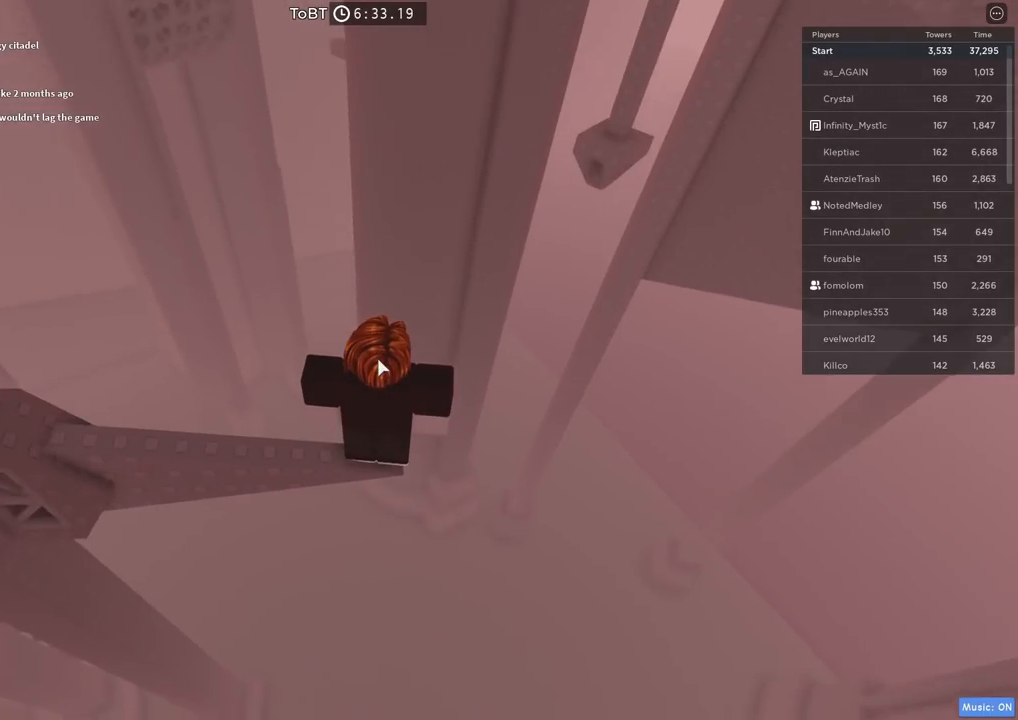
{"keys": [], "events": []}
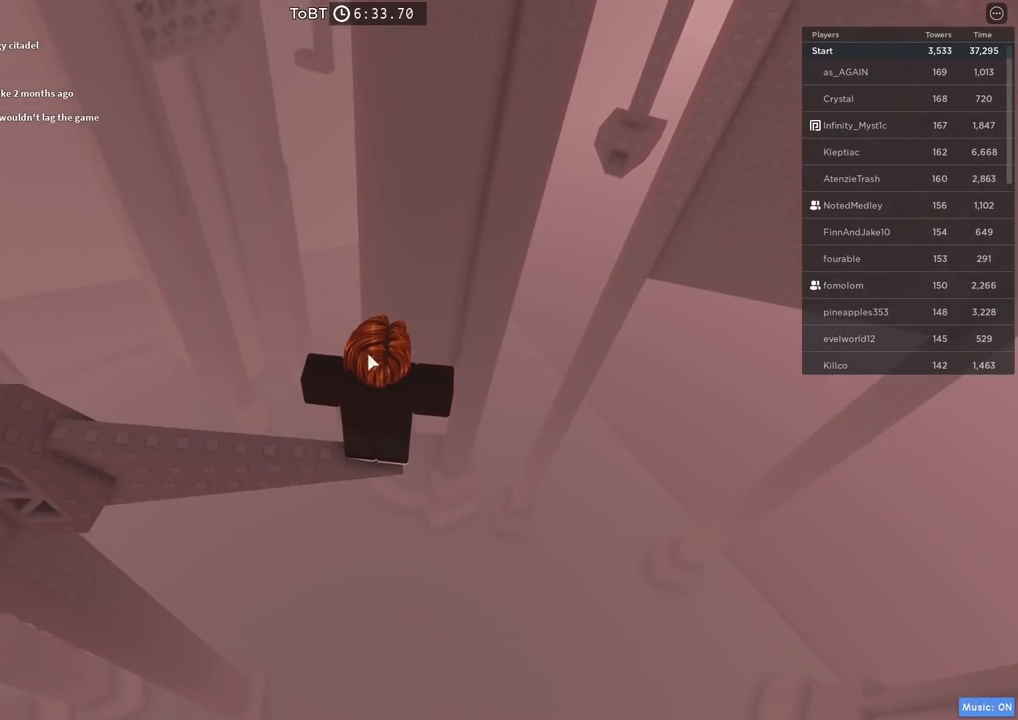
{"keys": [], "events": []}
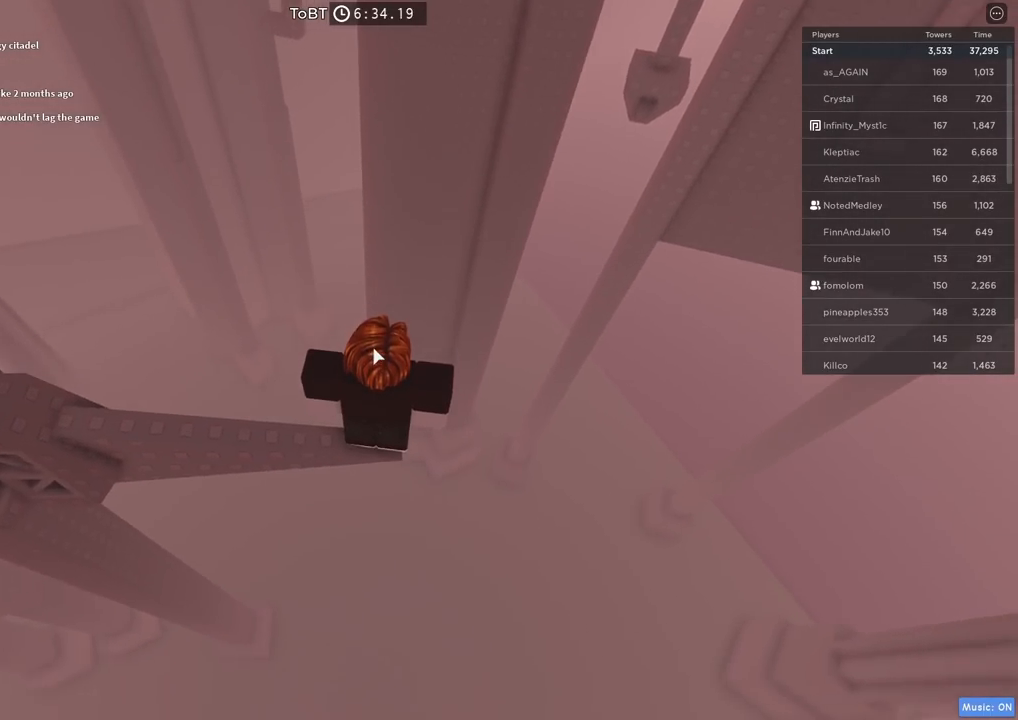
{"keys": [], "events": [[100, "space", "down"], [250, "space", "up"]]}
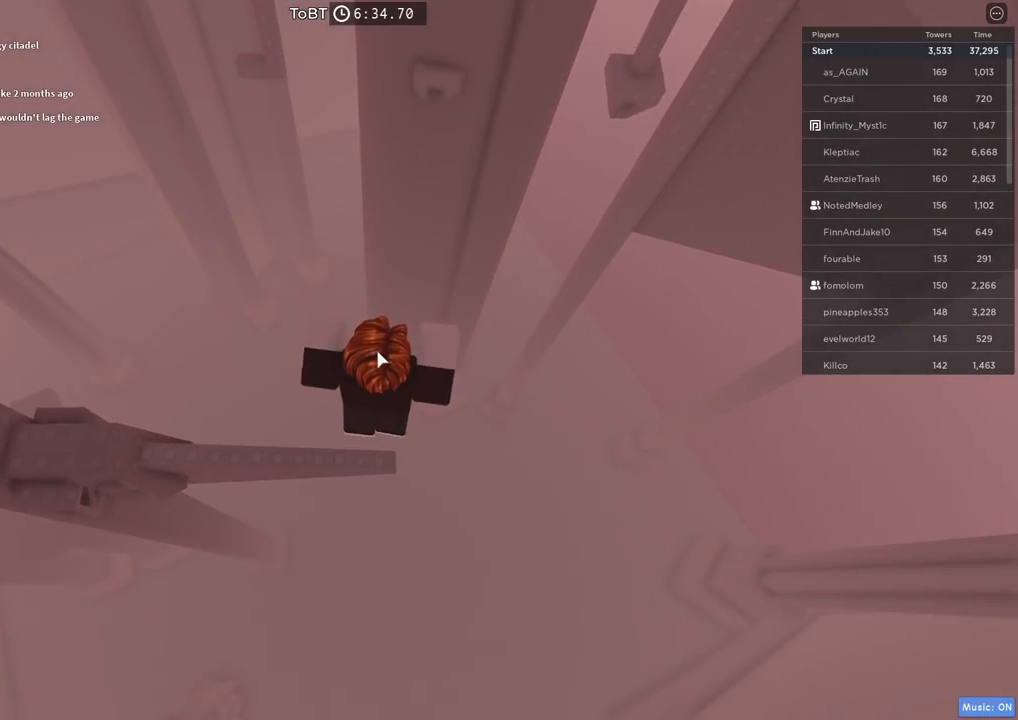
{"keys": [], "events": [[167, "space", "down"], [317, "space", "up"]]}
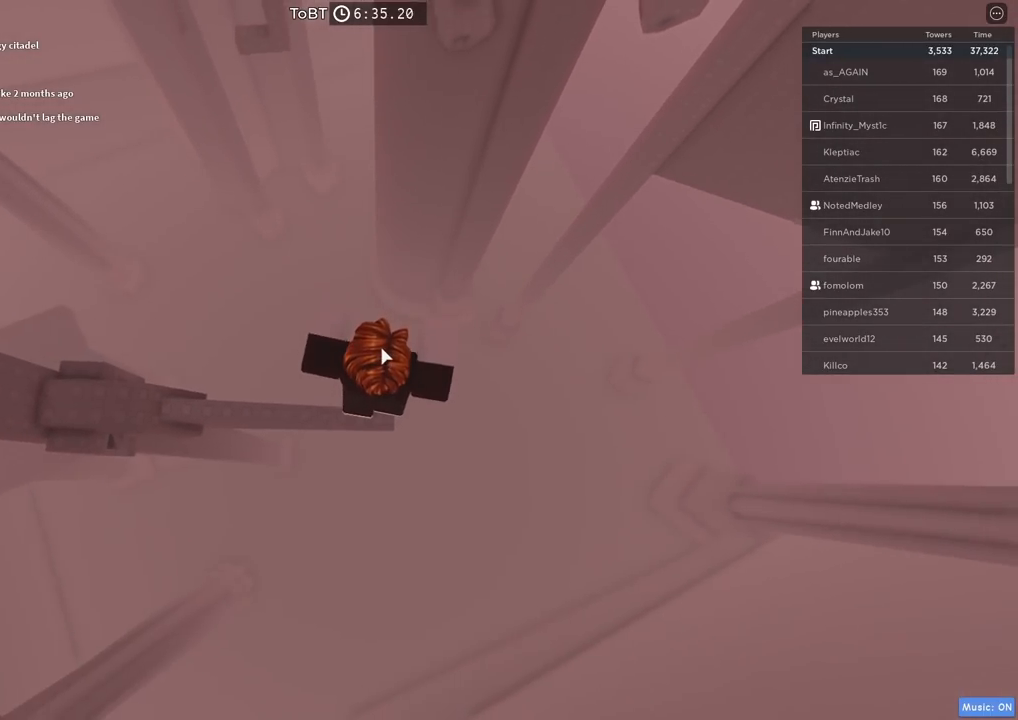
{"keys": [], "events": []}
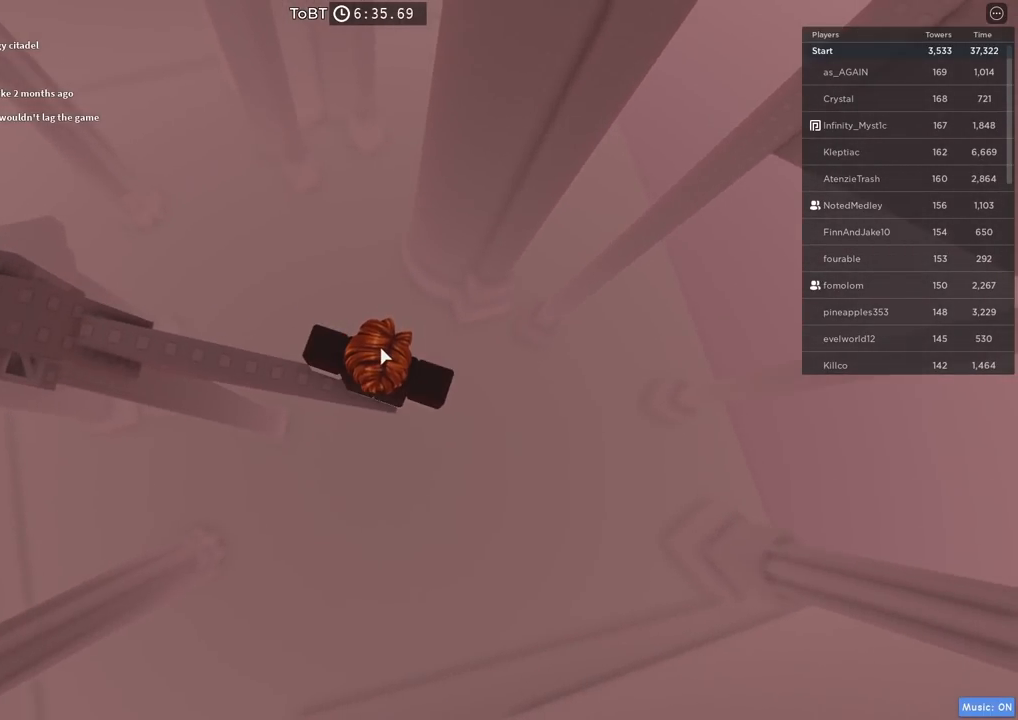
{"keys": [], "events": []}
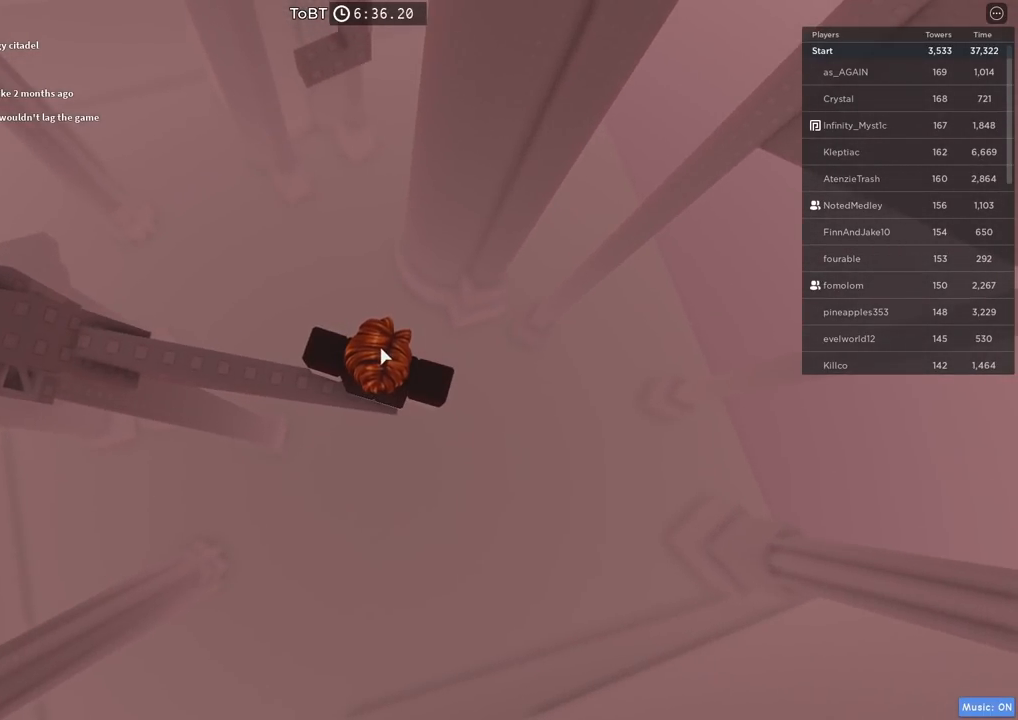
{"keys": ["shift", "w"], "events": [[17, "w", "down"], [117, "space", "down"], [267, "space", "up"], [334, "shift", "down"]]}
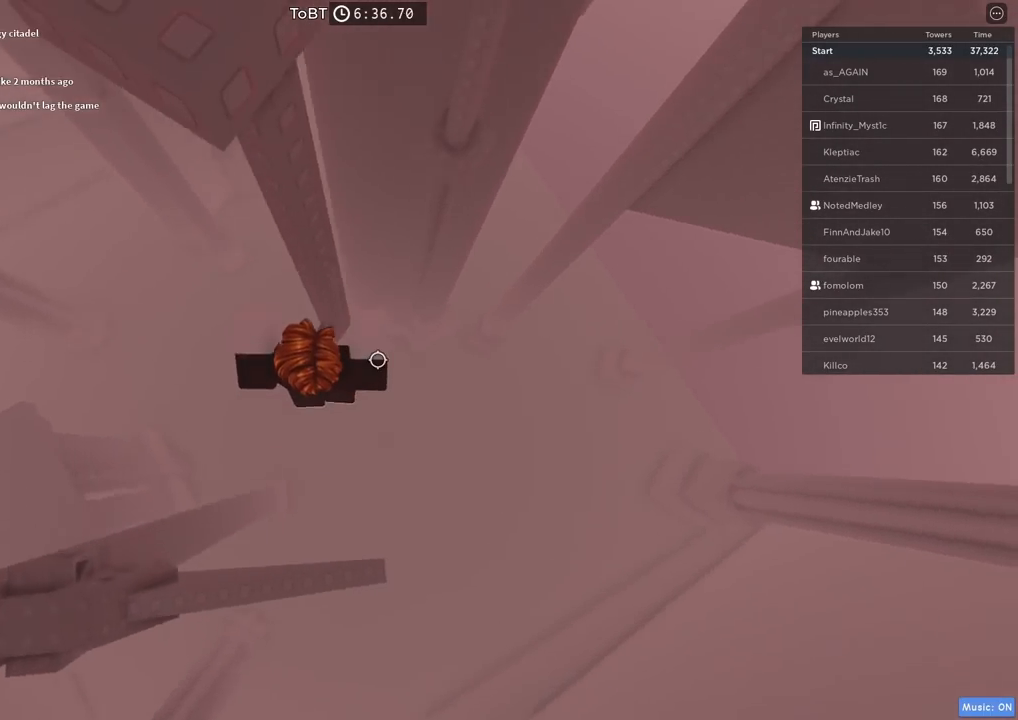
{"keys": [], "events": [[100, "shift", "up"], [150, "w", "up"], [284, "d", "down"], [284, "w", "down"], [367, "d", "up"], [367, "w", "up"]]}
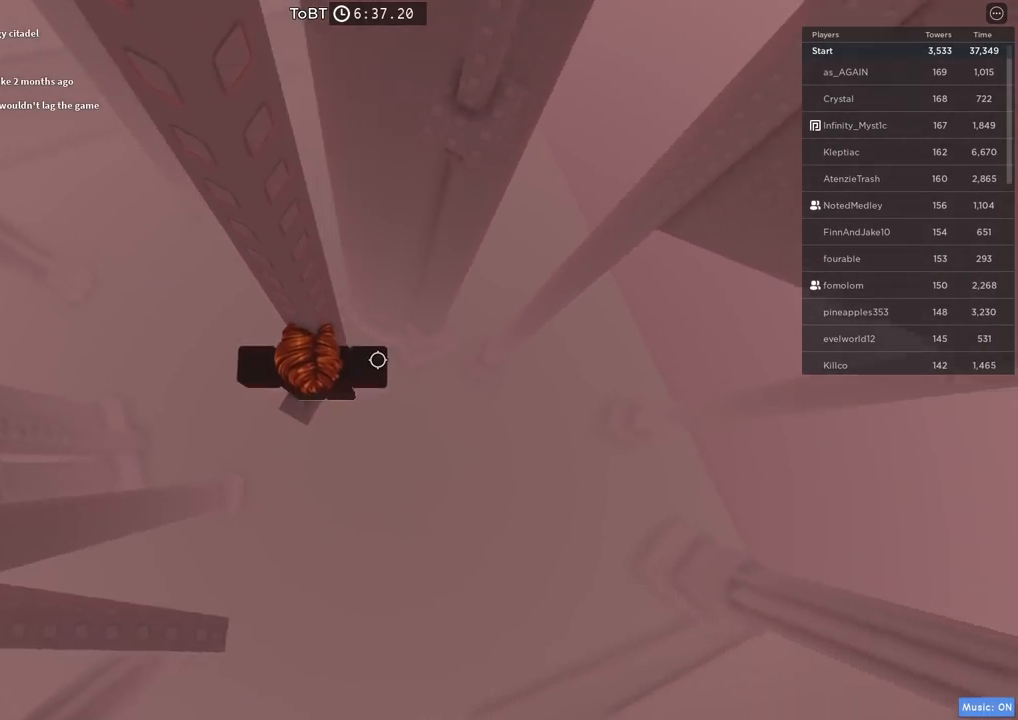
{"keys": ["d"], "events": [[167, "d", "down"], [300, "space", "down"], [450, "space", "up"]]}
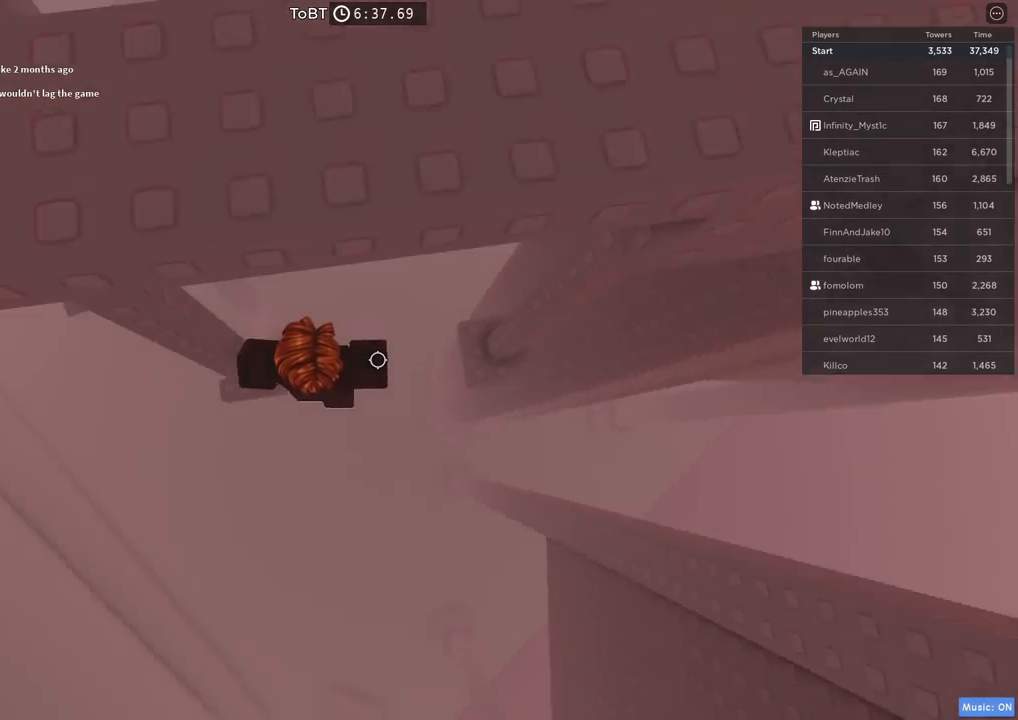
{"keys": [], "events": [[500, "d", "up"]]}
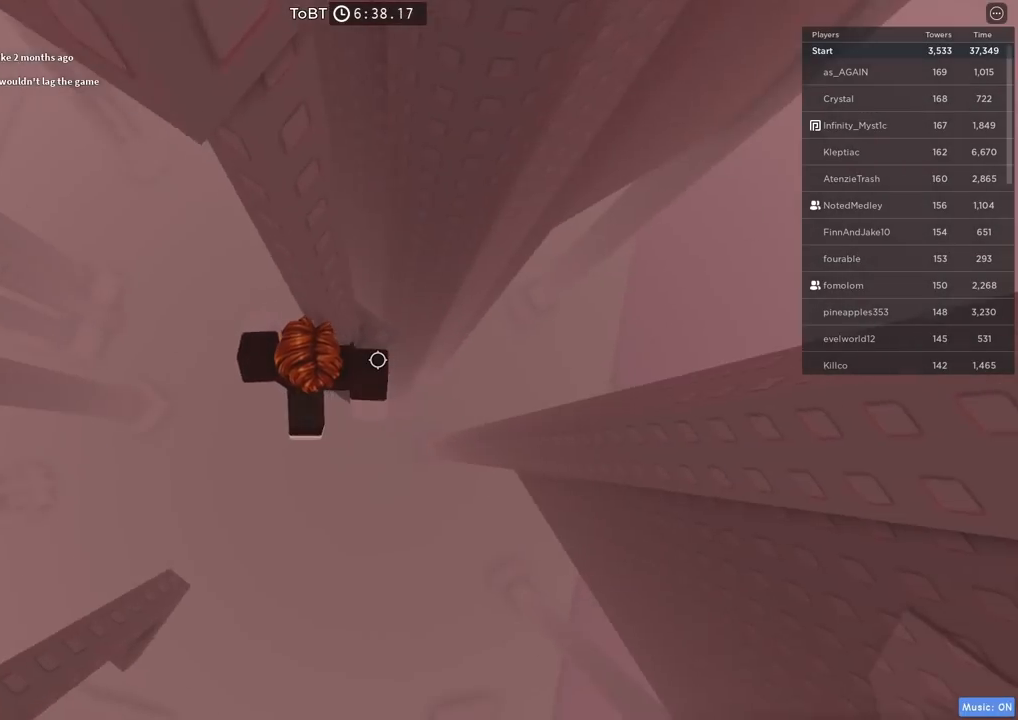
{"keys": [], "events": [[217, "d", "down"], [234, "w", "down"], [317, "d", "up"], [334, "w", "up"]]}
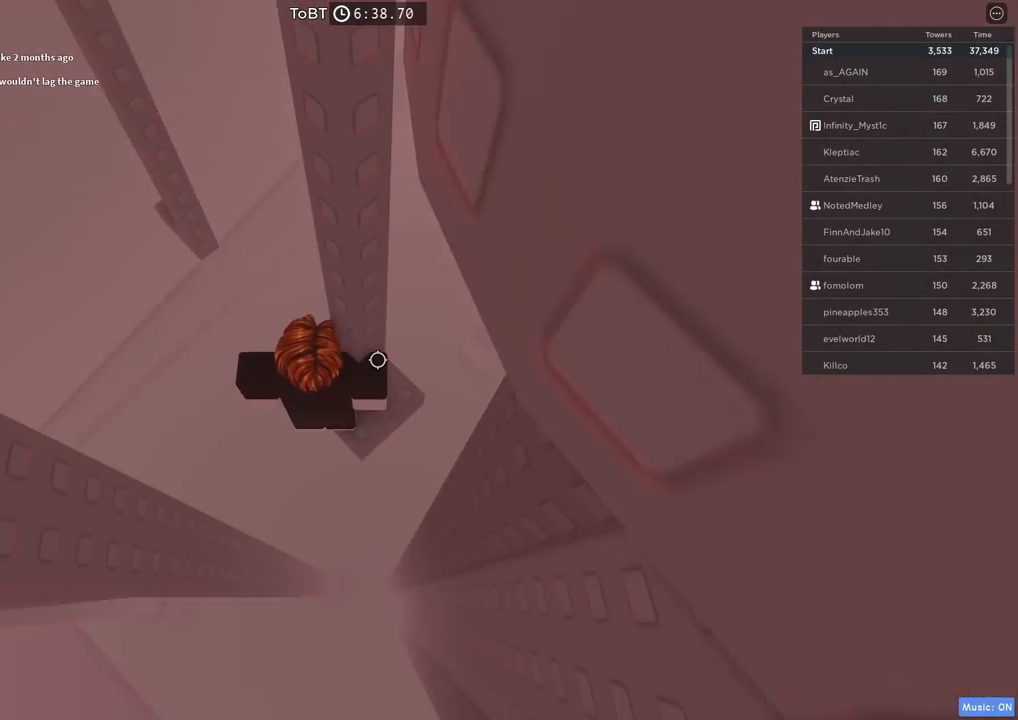
{"keys": [], "events": [[184, "w", "down"], [267, "w", "up"]]}
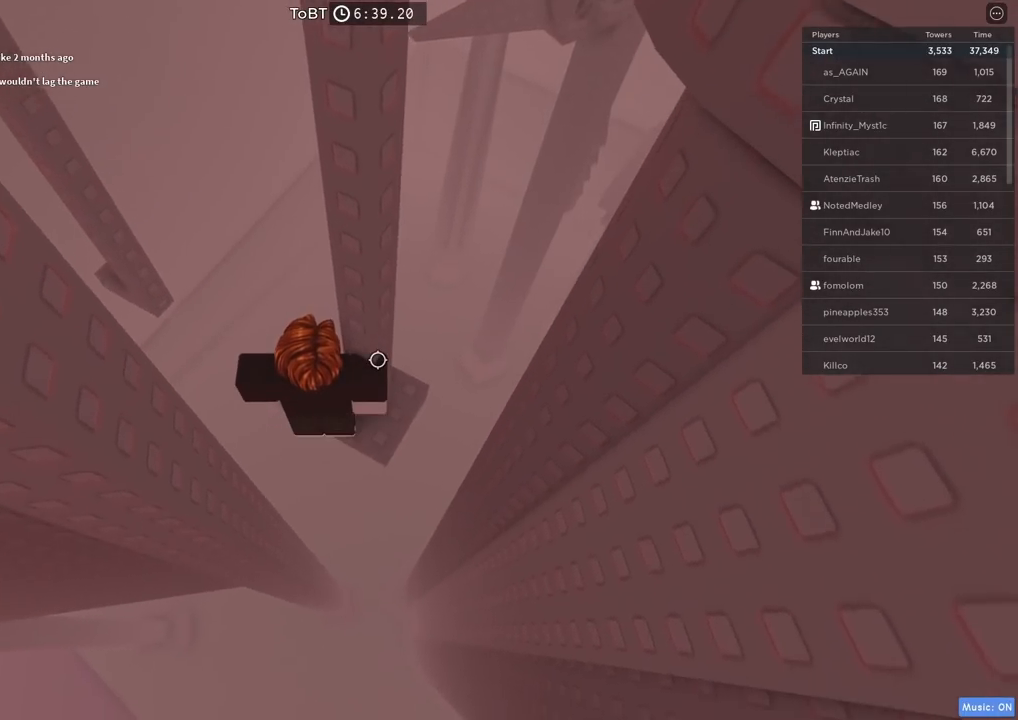
{"keys": [], "events": [[150, "d", "down"], [217, "d", "up"]]}
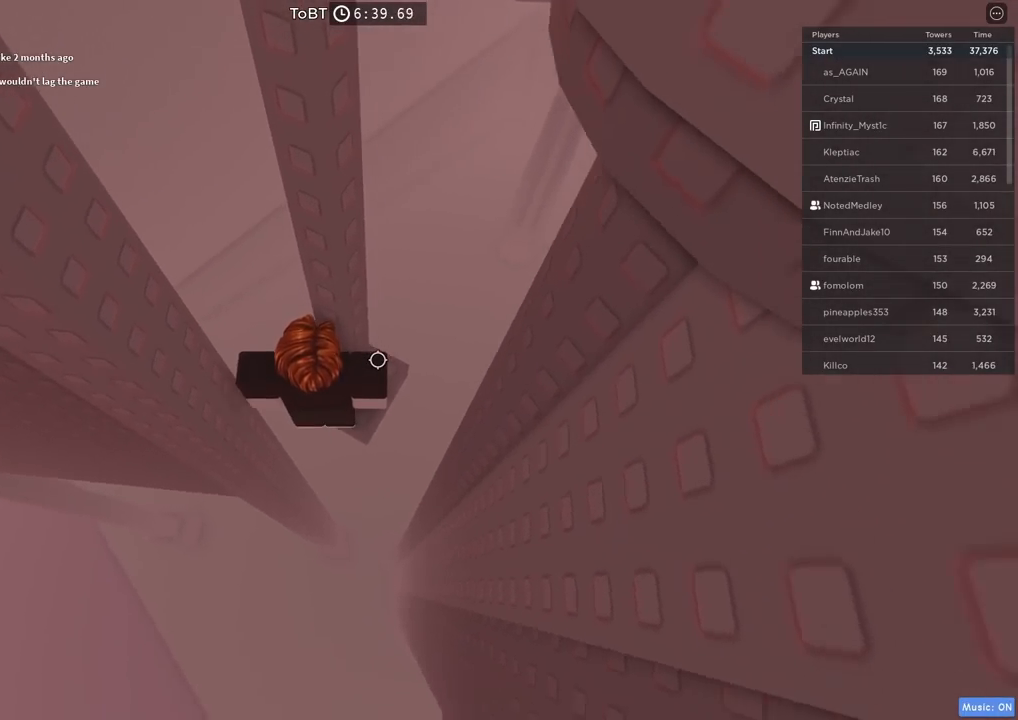
{"keys": [], "events": [[234, "a", "down"], [234, "w", "down"], [317, "a", "up"], [317, "w", "up"]]}
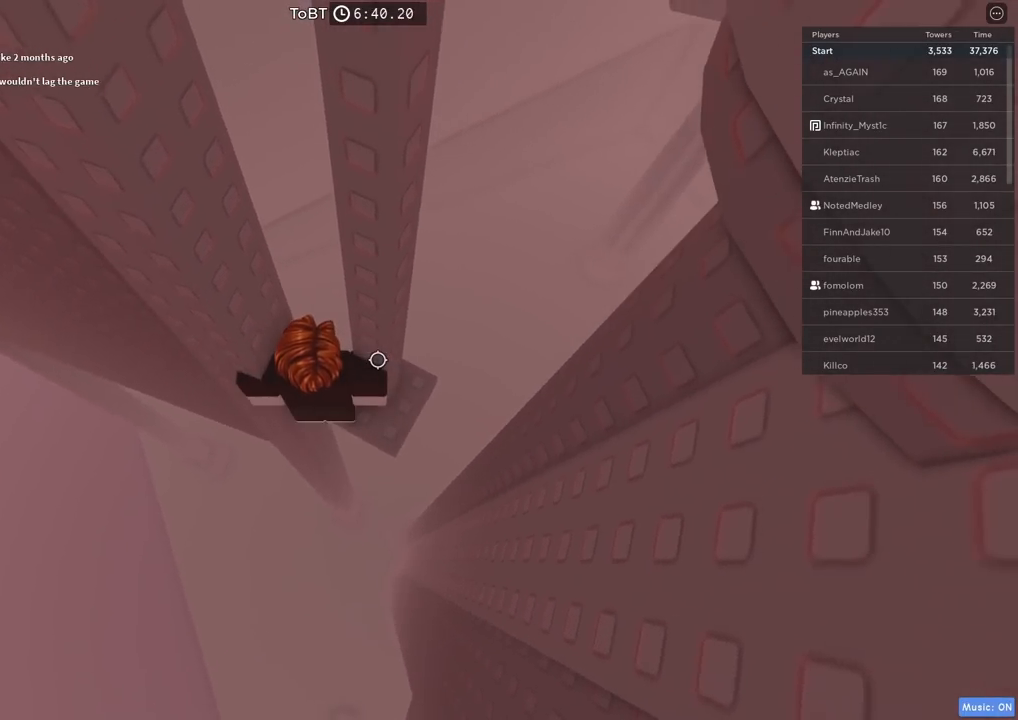
{"keys": [], "events": []}
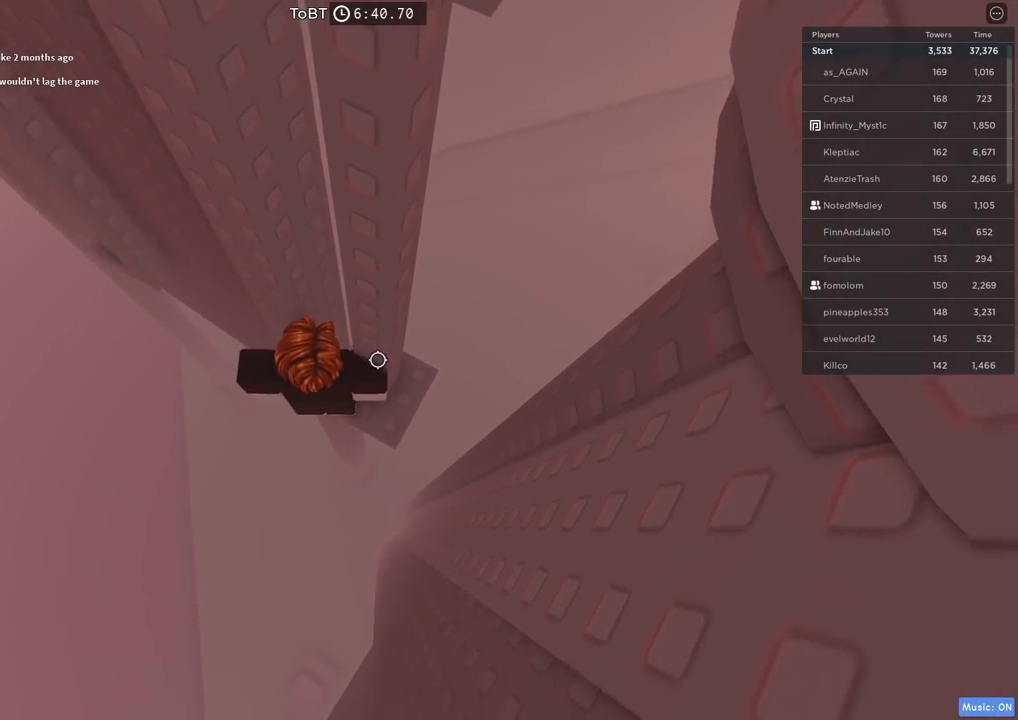
{"keys": ["a", "space"], "events": [[300, "a", "down"], [434, "space", "down"]]}
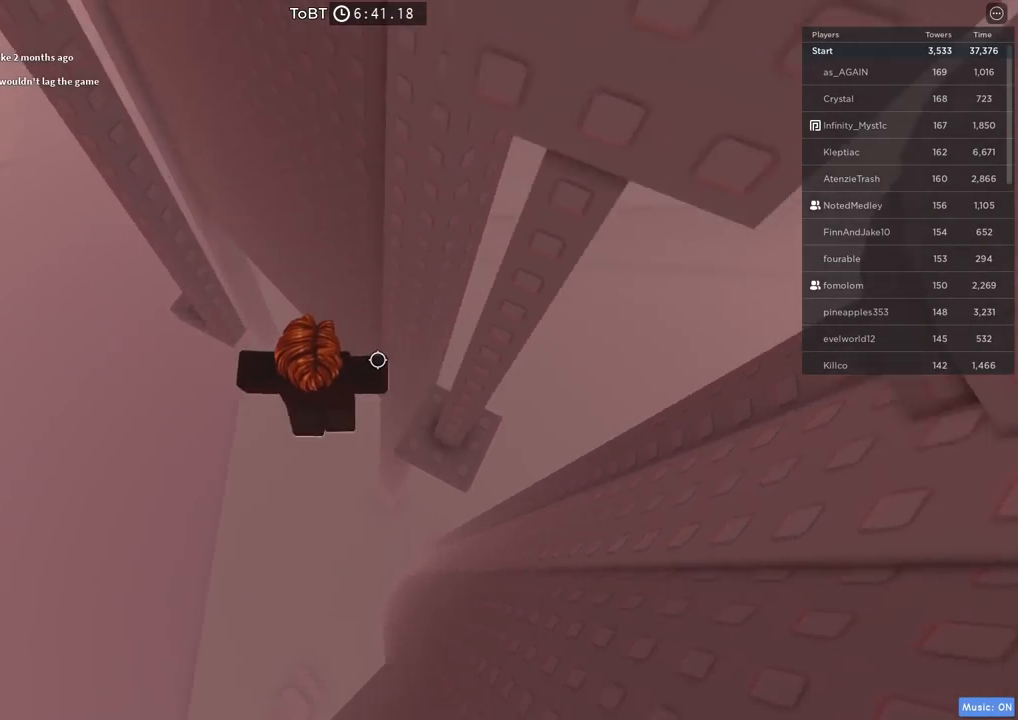
{"keys": ["a", "w"], "events": [[84, "space", "up"], [384, "w", "down"]]}